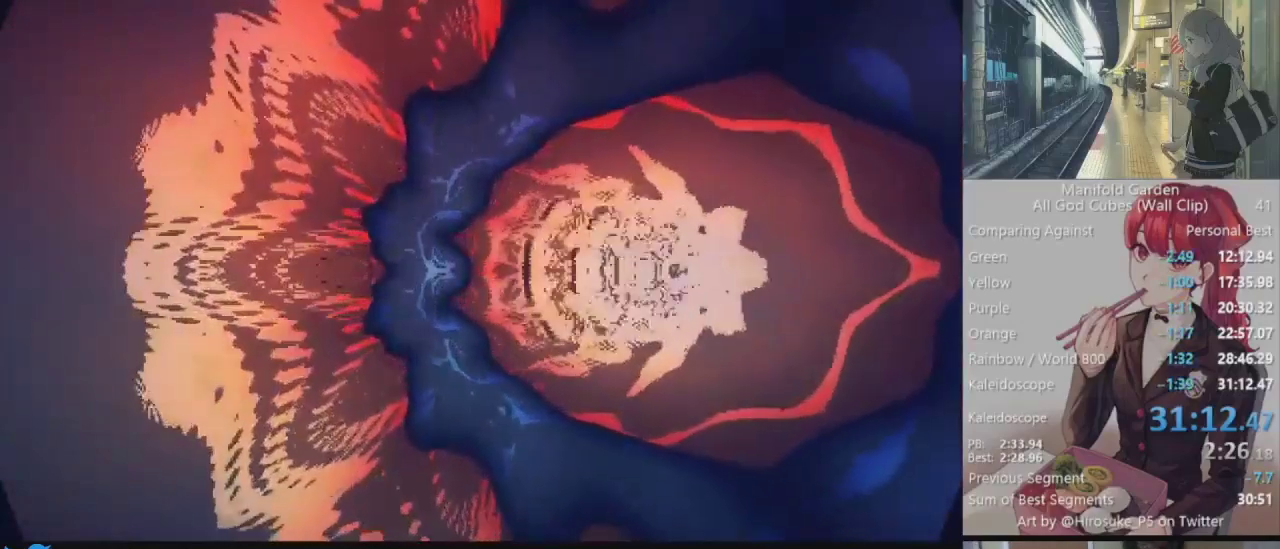
Gameplay with keyboard and mouse; each line is a JSON object with the keys and mouse buttons held at the frame after it. "events" lists presses ("down") and releases ("up") of "1", "2", "3", "4", "5", "a", "alt", "c", "caps_lock", "ctrl", "d", "e", "f", "g", "q", "r", "s", "shift", "space", "t", "tab", "v", "w", "x", "z", "mouse_left", "mouse_wheel" and "mouse_right" between this image and that frame as [ms after this image, input, new state], when the widget could be followed in between. "mouse_left", "mouse_wheel", "mouse_right" = the "left", "wheel", "right" buttons of the "mouse" list. No other keys are recorded. "wheel" means that the mouse wheel is clicked or scrolled. Not read: mouse_move.
{"keys": [], "mouse": [], "events": []}
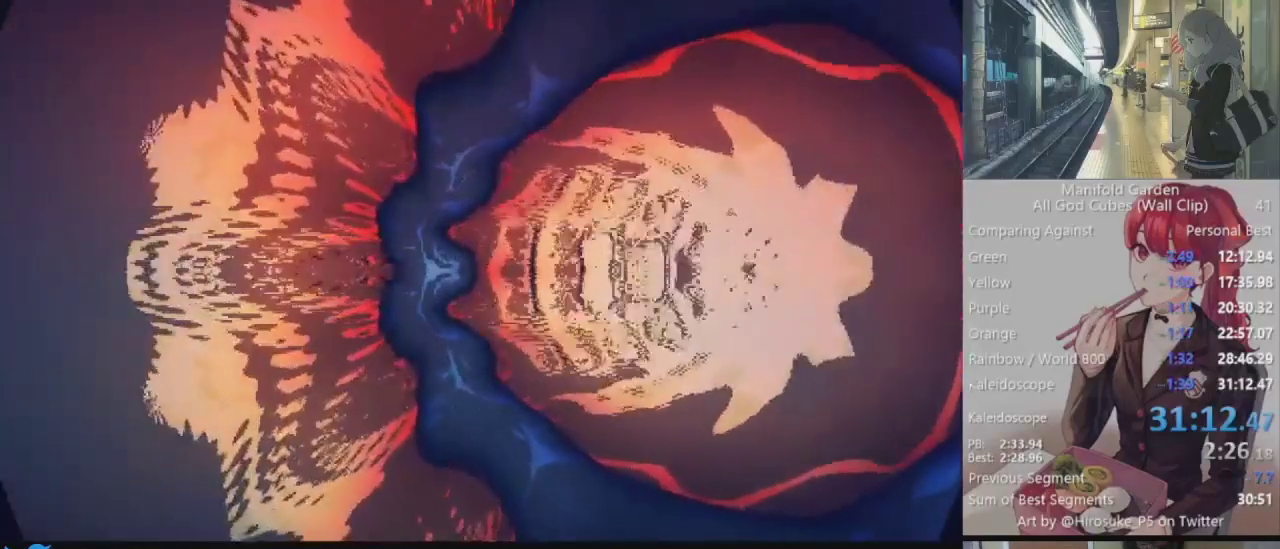
{"keys": [], "mouse": [], "events": []}
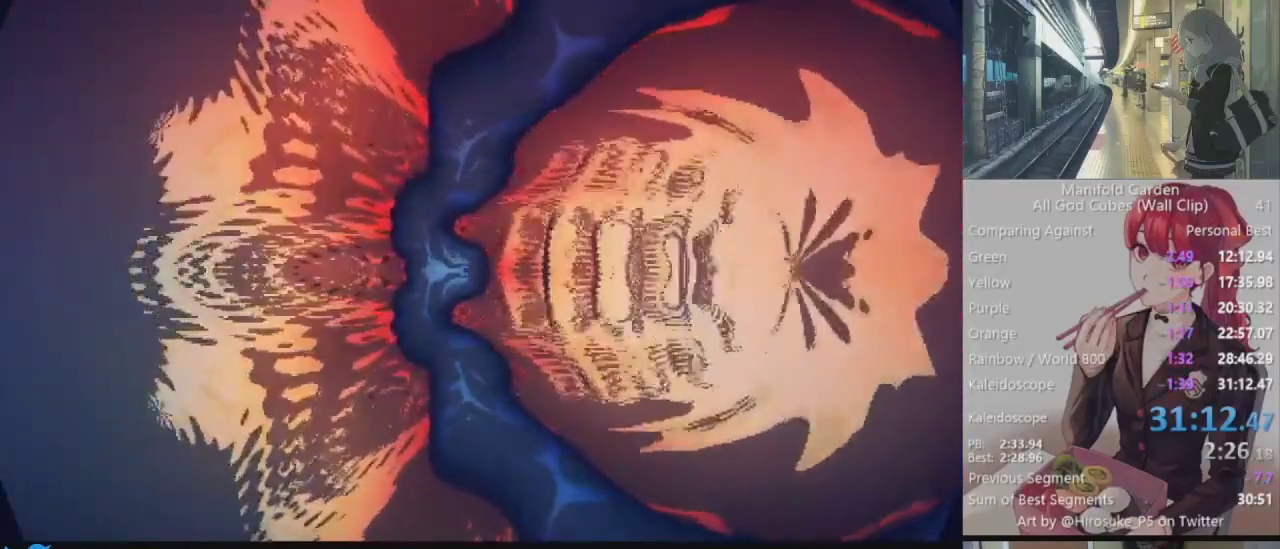
{"keys": [], "mouse": [], "events": [[317, "mouse_left", "down"], [367, "mouse_left", "up"]]}
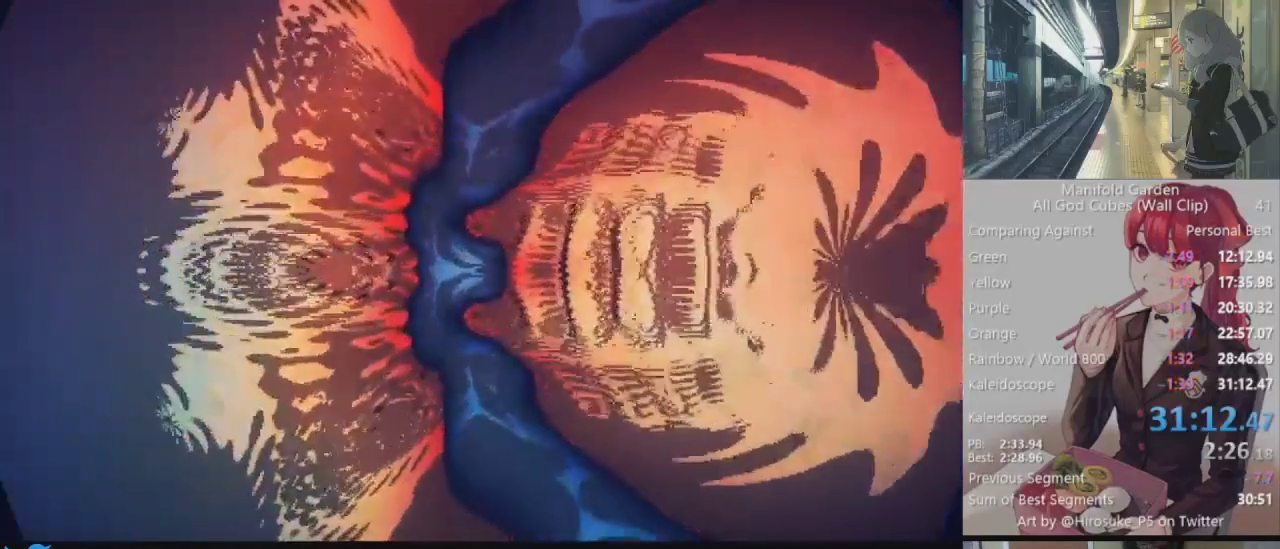
{"keys": [], "mouse": [], "events": []}
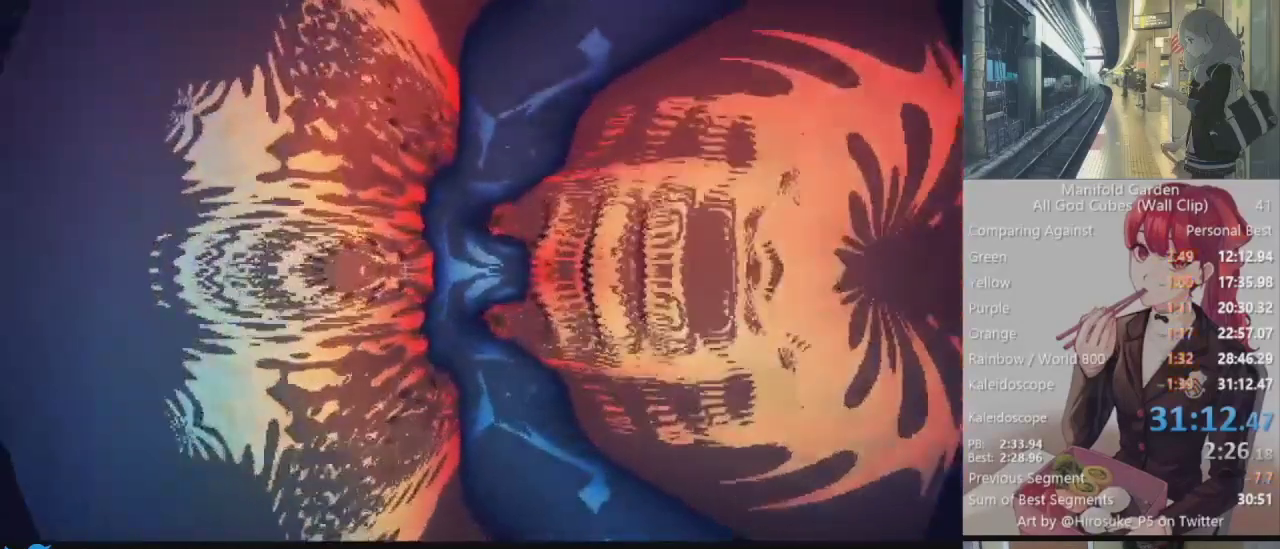
{"keys": [], "mouse": ["wheel"], "events": [[483, "mouse_wheel", "down"]]}
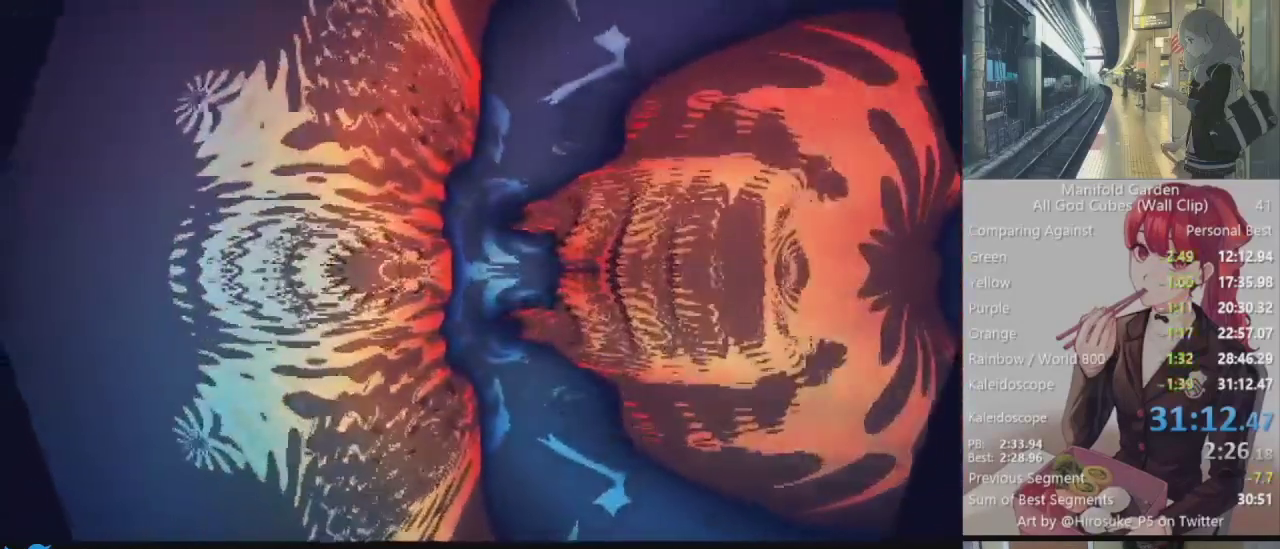
{"keys": [], "mouse": [], "events": [[133, "mouse_wheel", "up"]]}
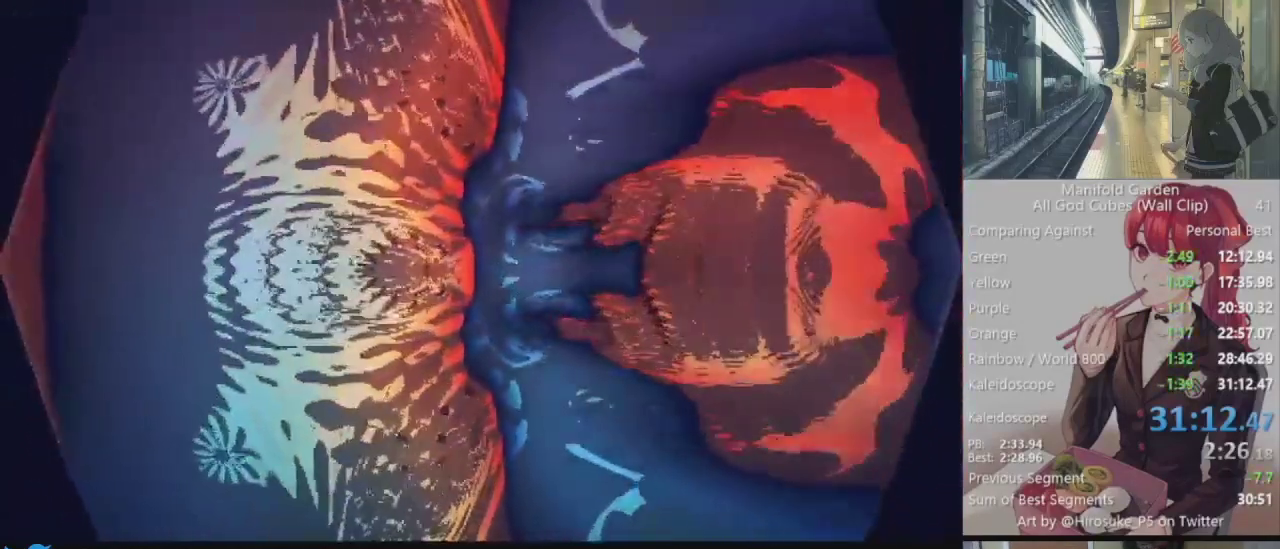
{"keys": [], "mouse": [], "events": []}
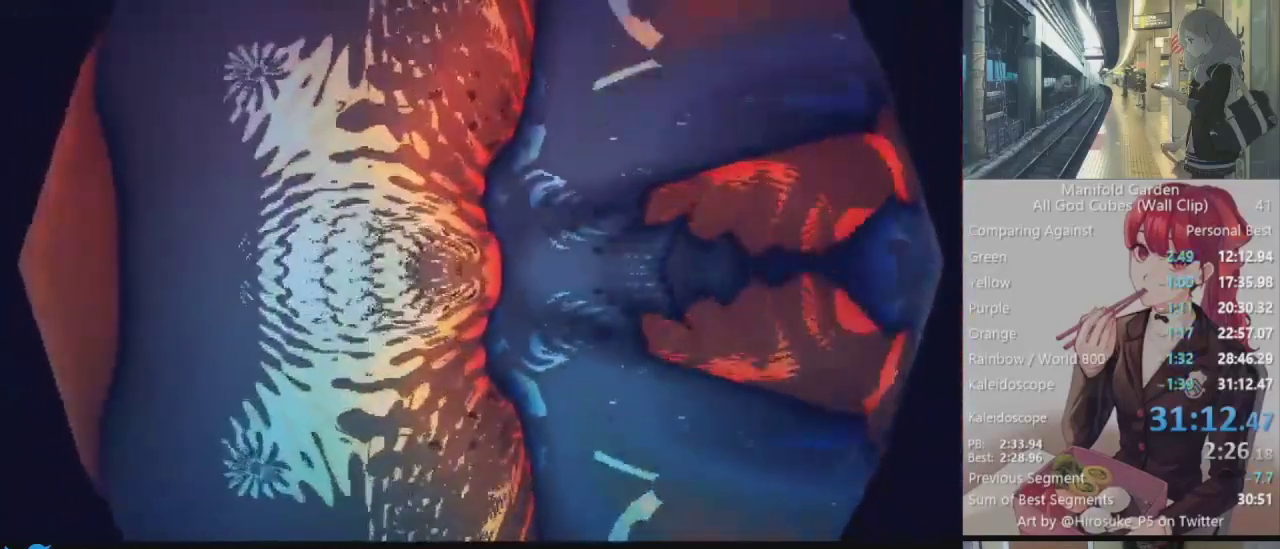
{"keys": [], "mouse": [], "events": []}
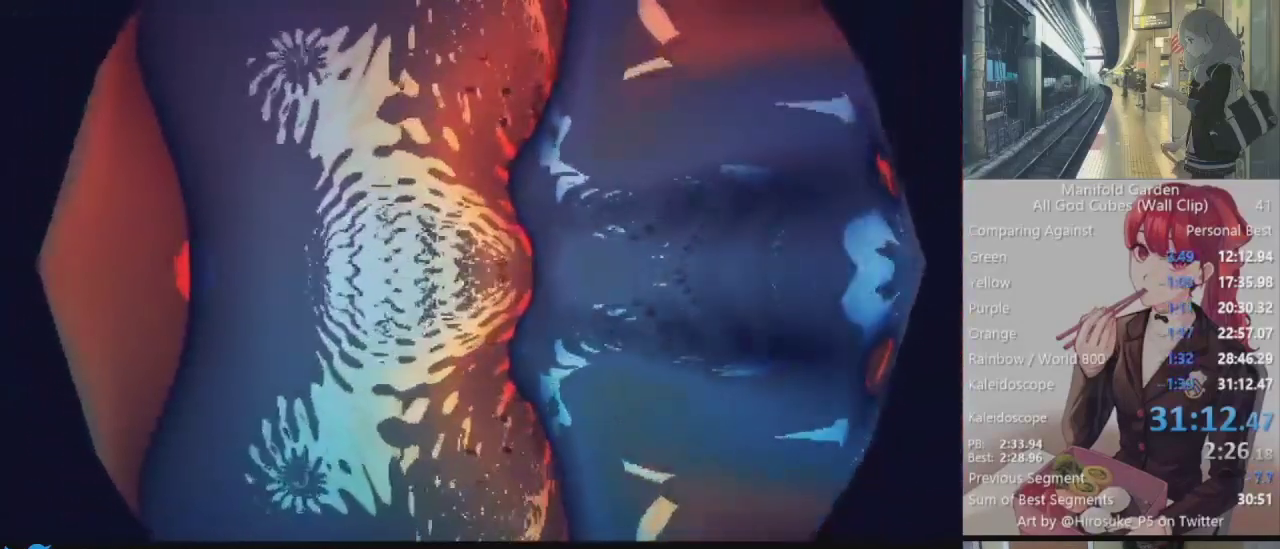
{"keys": [], "mouse": [], "events": [[217, "mouse_left", "down"], [317, "mouse_left", "up"]]}
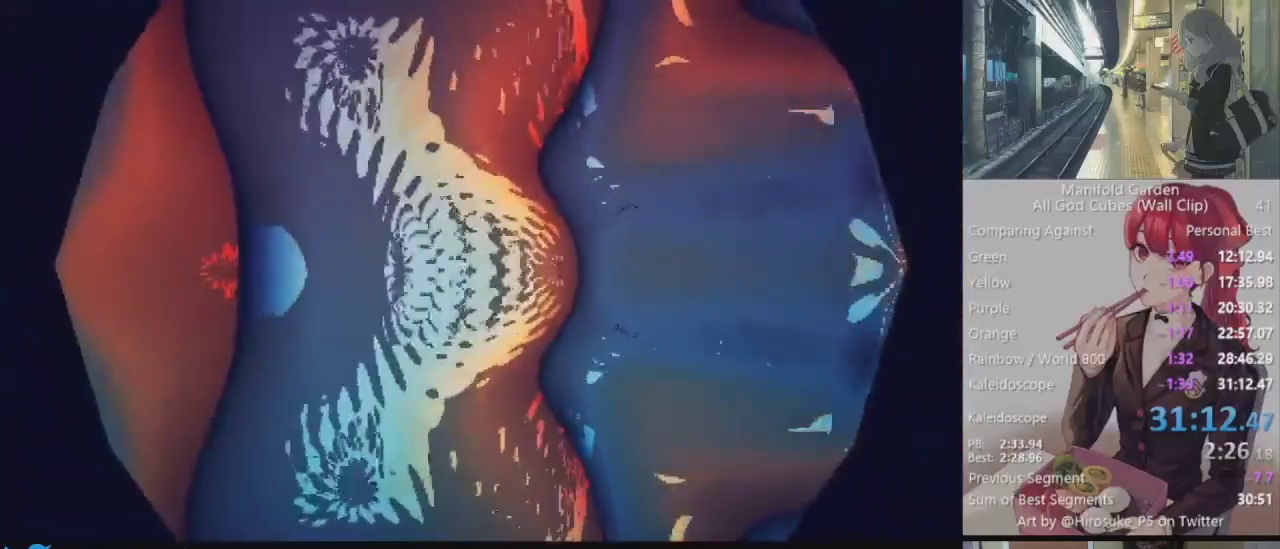
{"keys": [], "mouse": [], "events": []}
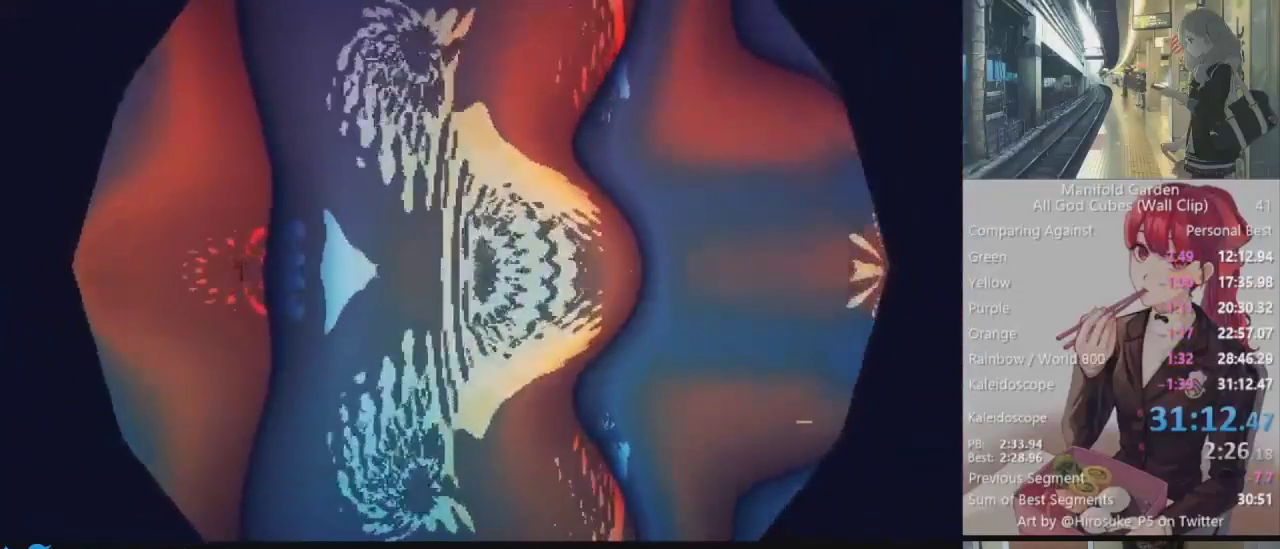
{"keys": [], "mouse": [], "events": [[117, "mouse_left", "down"], [200, "mouse_left", "up"]]}
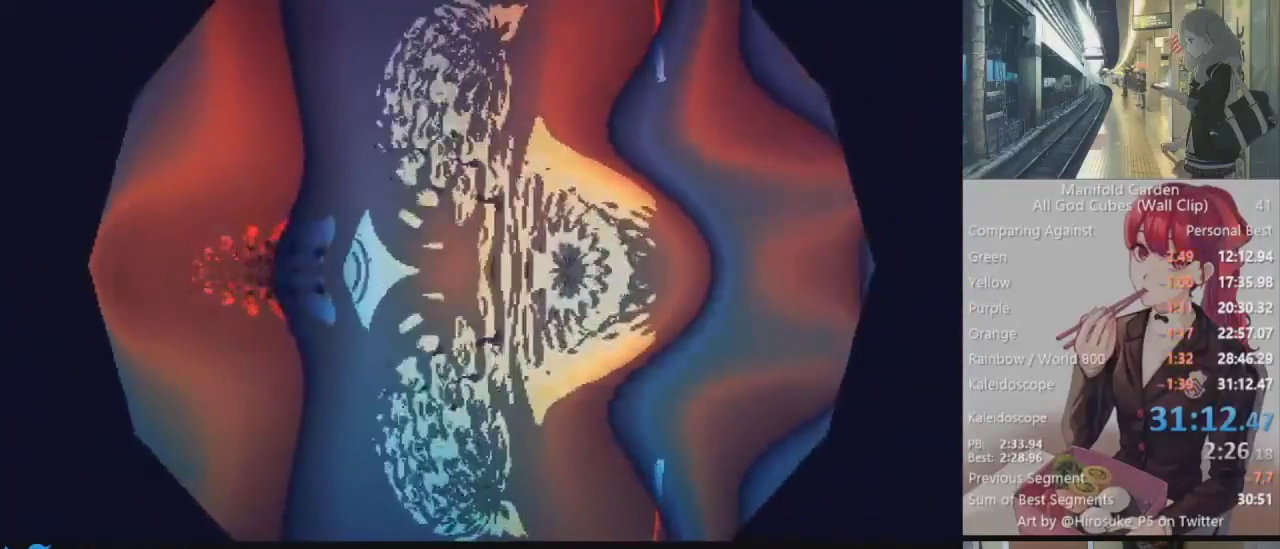
{"keys": ["ctrl"], "mouse": [], "events": [[33, "mouse_left", "down"], [117, "mouse_left", "up"], [217, "ctrl", "down"], [267, "c", "down"], [367, "c", "up"], [450, "c", "down"], [500, "c", "up"]]}
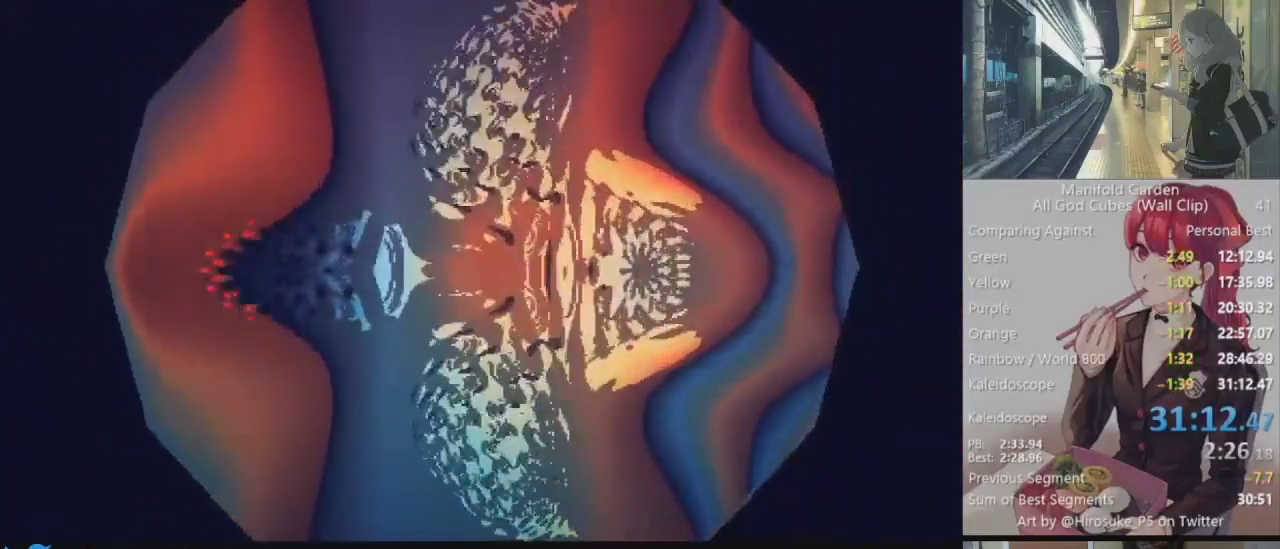
{"keys": ["ctrl"], "mouse": [], "events": [[100, "c", "down"], [183, "c", "up"], [283, "c", "down"], [333, "c", "up"], [417, "c", "down"], [467, "c", "up"]]}
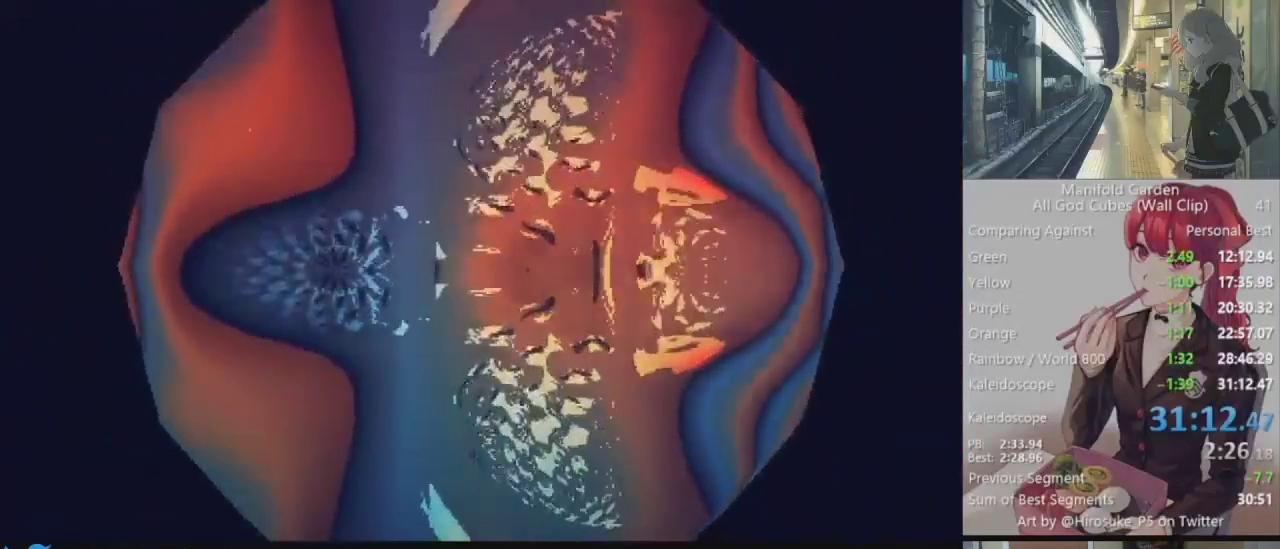
{"keys": [], "mouse": [], "events": [[67, "c", "down"], [167, "c", "up"], [167, "ctrl", "up"], [250, "mouse_left", "down"], [350, "mouse_left", "up"]]}
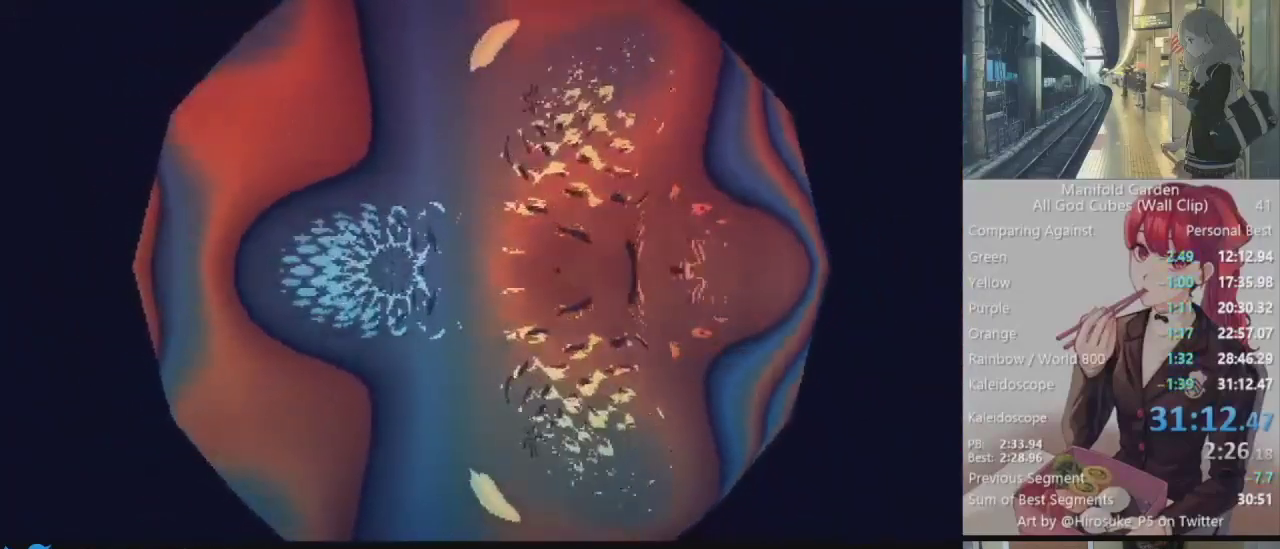
{"keys": [], "mouse": [], "events": []}
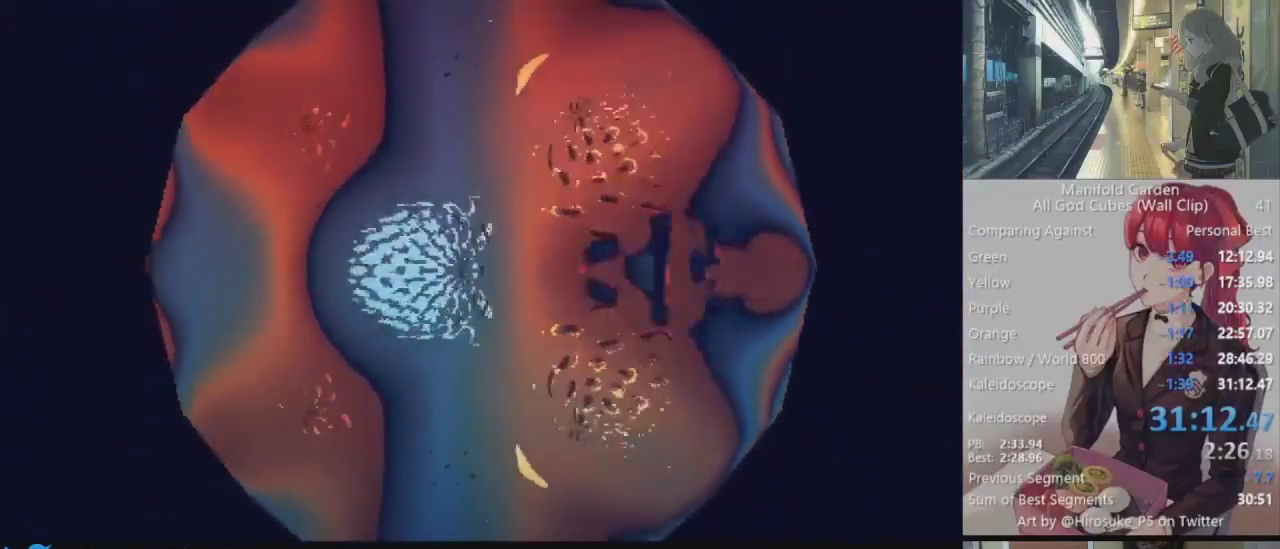
{"keys": [], "mouse": [], "events": []}
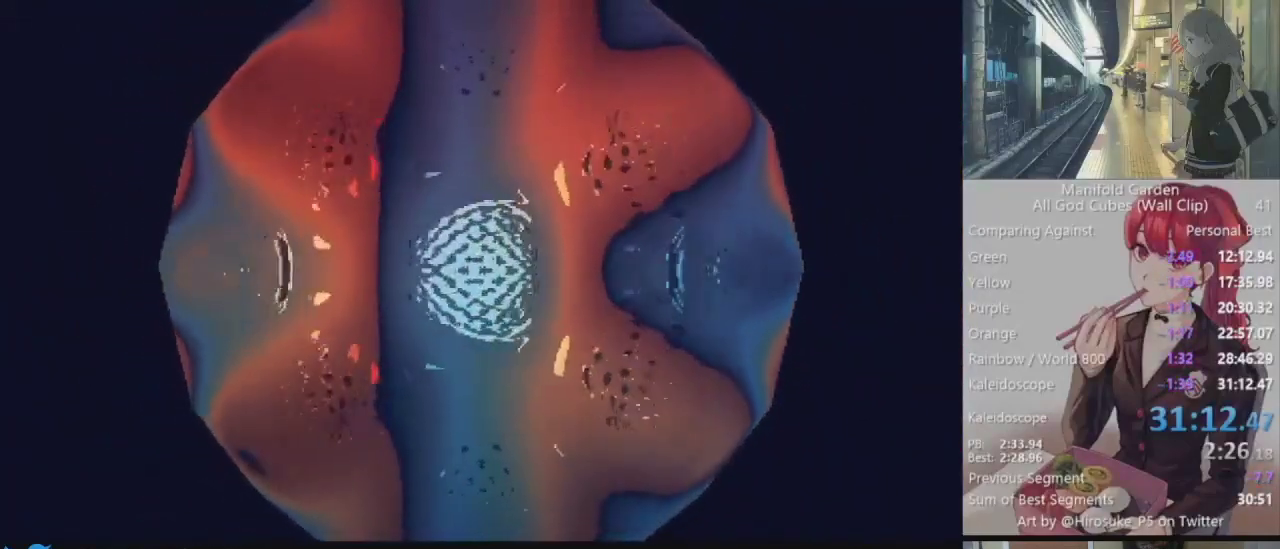
{"keys": [], "mouse": [], "events": []}
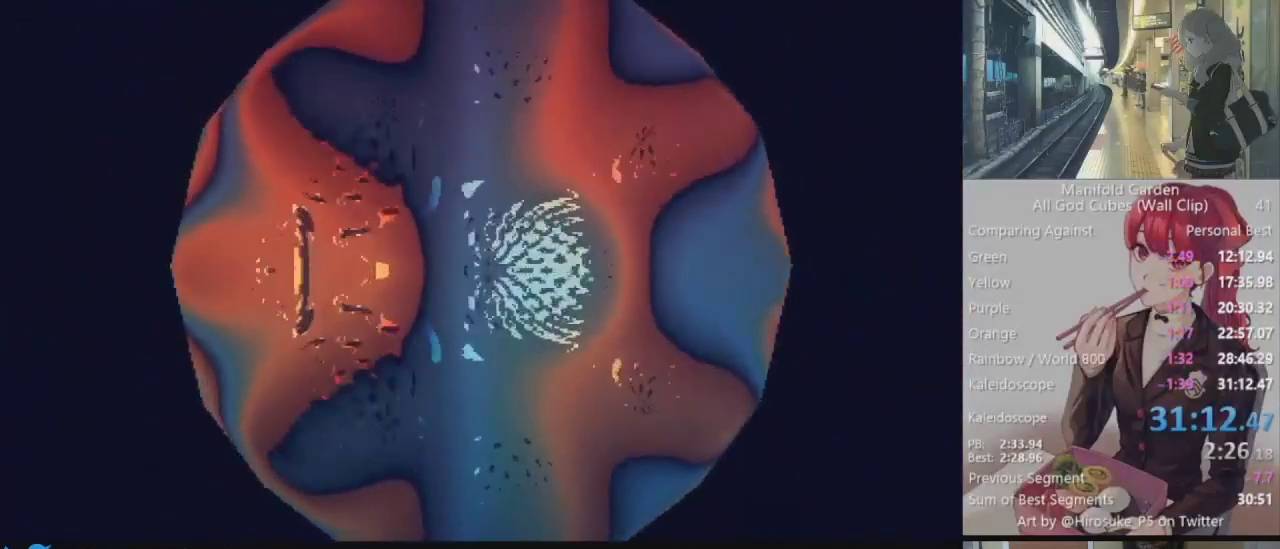
{"keys": [], "mouse": [], "events": [[167, "mouse_left", "down"], [267, "mouse_left", "up"]]}
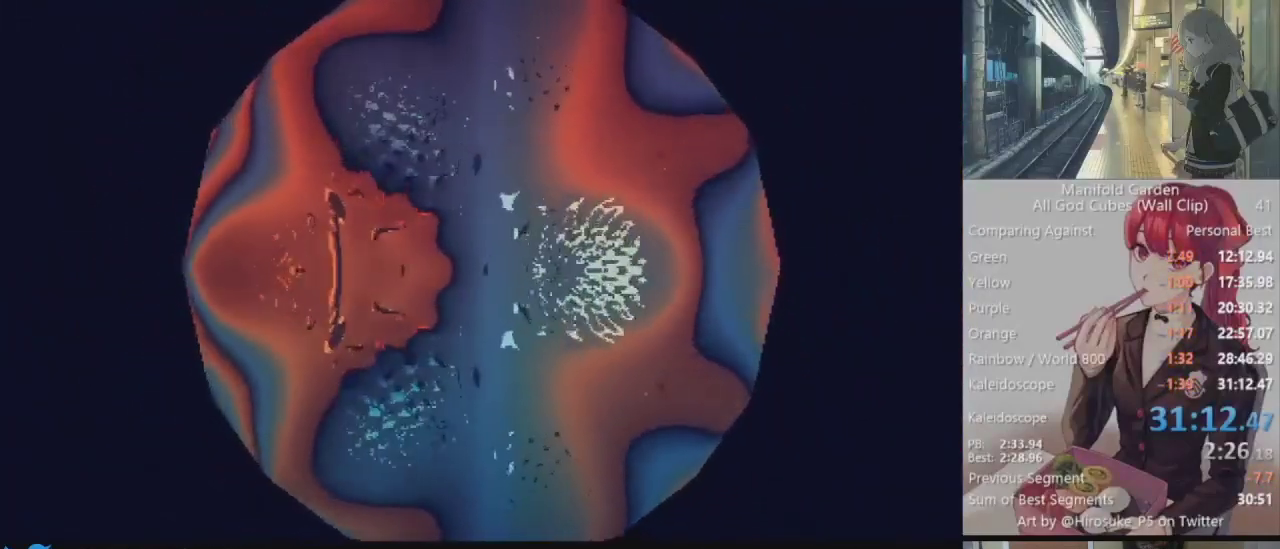
{"keys": [], "mouse": [], "events": []}
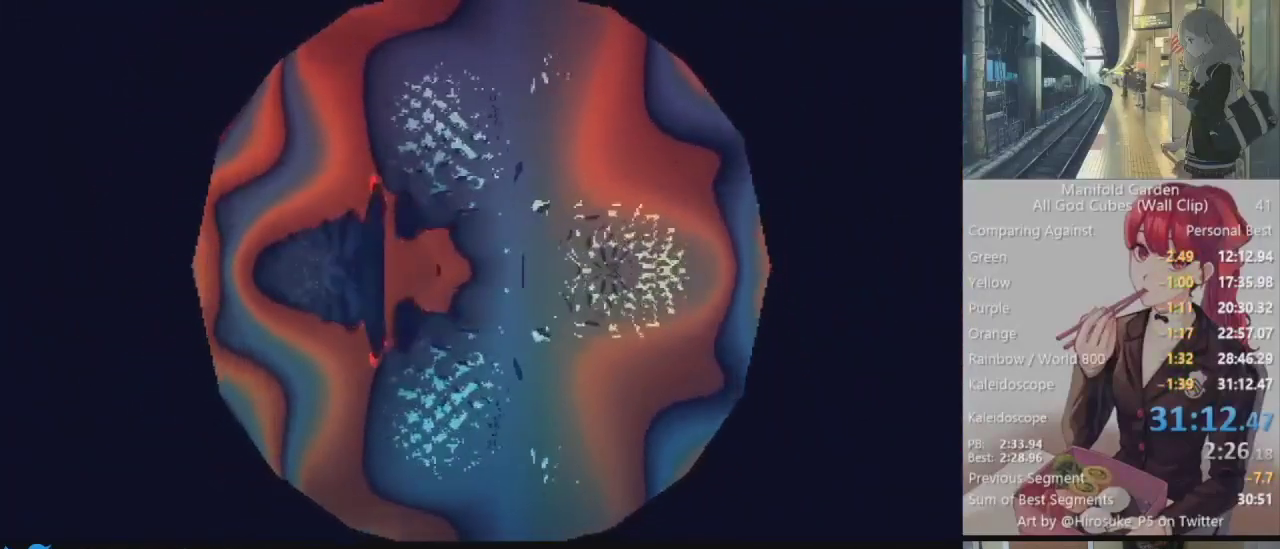
{"keys": [], "mouse": [], "events": []}
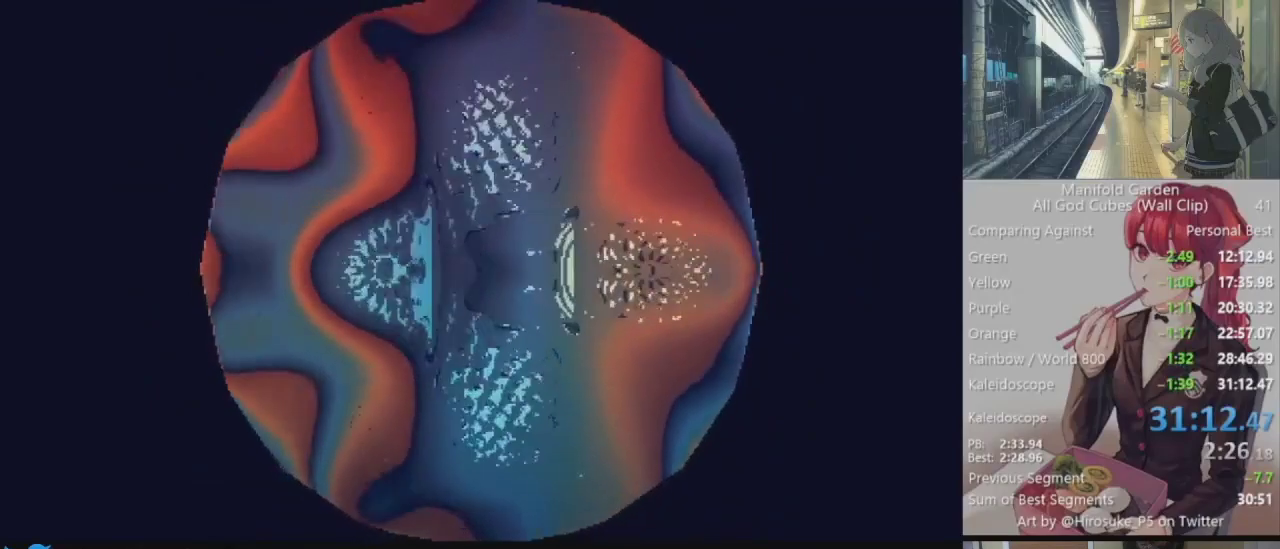
{"keys": [], "mouse": [], "events": []}
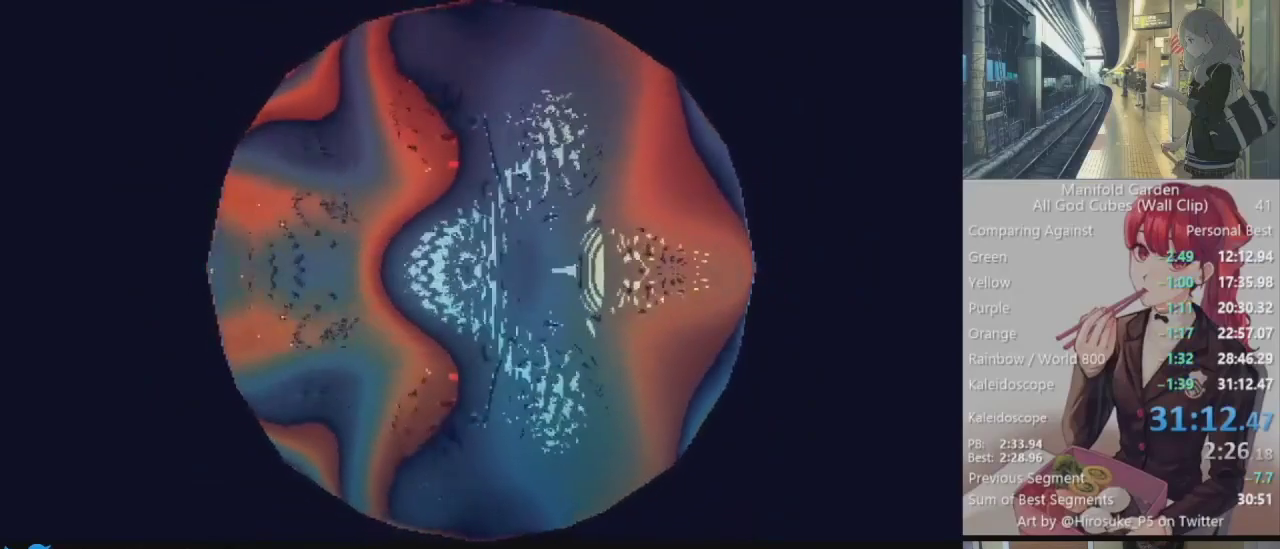
{"keys": ["ctrl"], "mouse": [], "events": [[467, "ctrl", "down"]]}
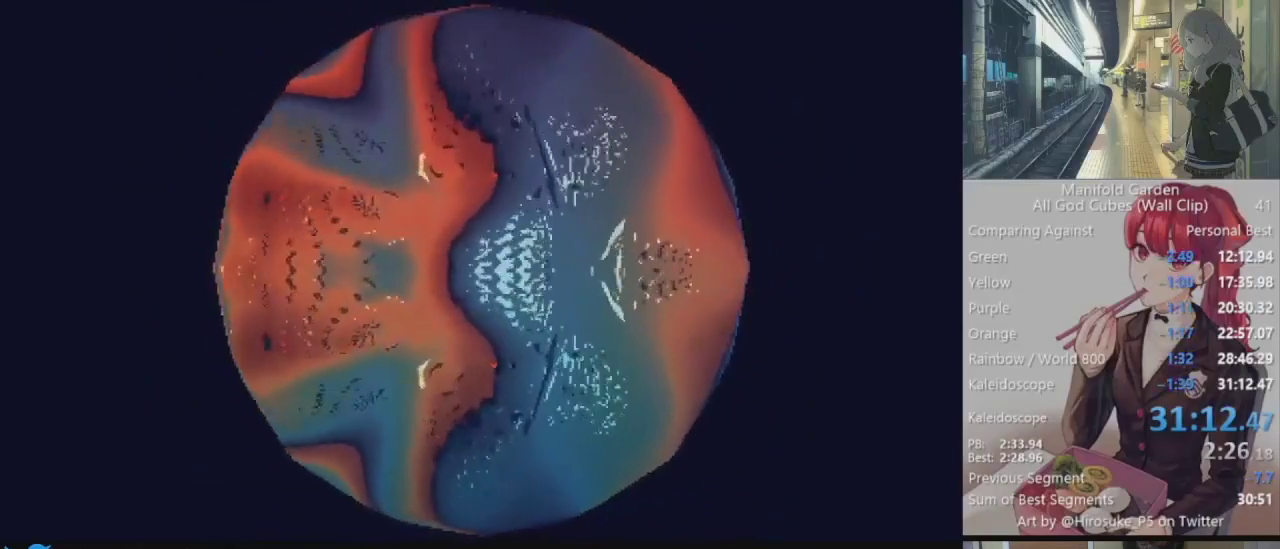
{"keys": [], "mouse": [], "events": [[67, "v", "down"], [117, "ctrl", "up"], [150, "v", "up"]]}